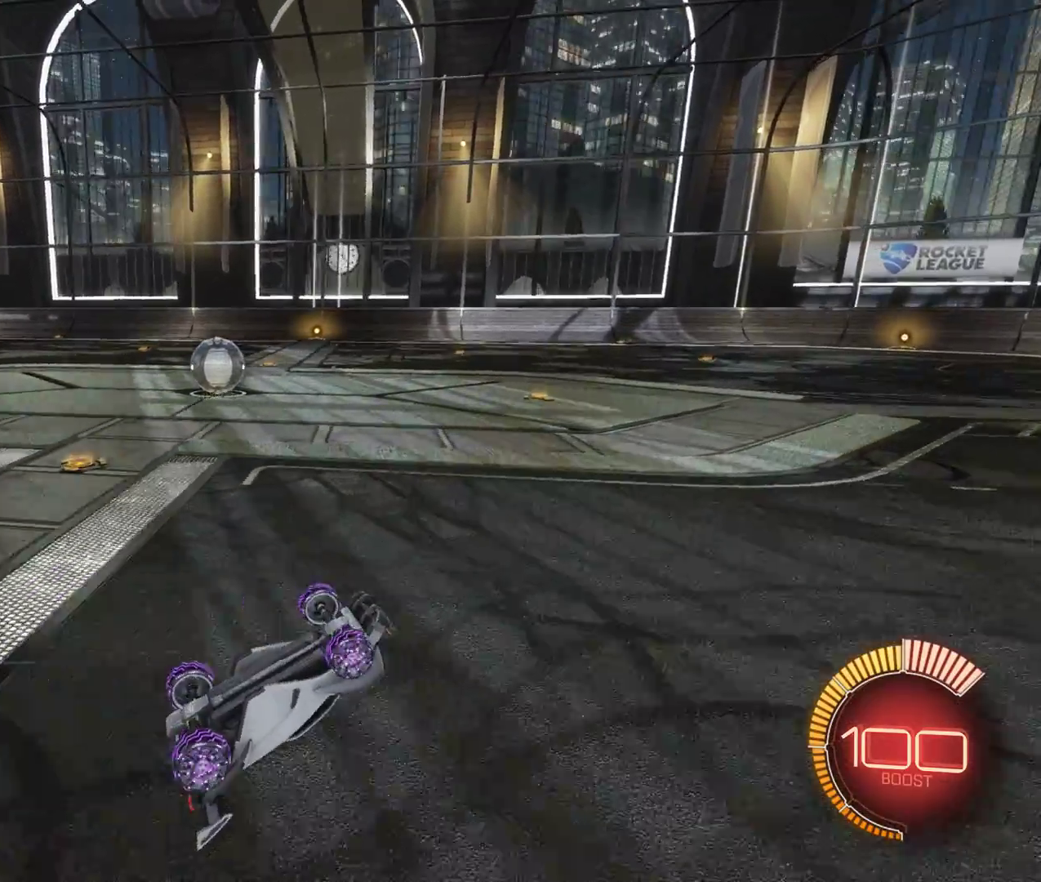
Gameplay with keyboard and mouse; each line is a JSON object with the keys and mouse buttons held at the frame after it. "events" lists presses ("down") and releases ("up") of "a", "d", "s", "shift", "space", "w", "mouse_left" and "mouse_right" between this image and that frame as [ms after this image, input, new state], when the widget could be followed in between. "mouse_left", "mouse_right" = the "left", "right" buttons of the "mouse" list. No other keys are recorded. Mouse movement is not recorded.
{"keys": [], "mouse": []}
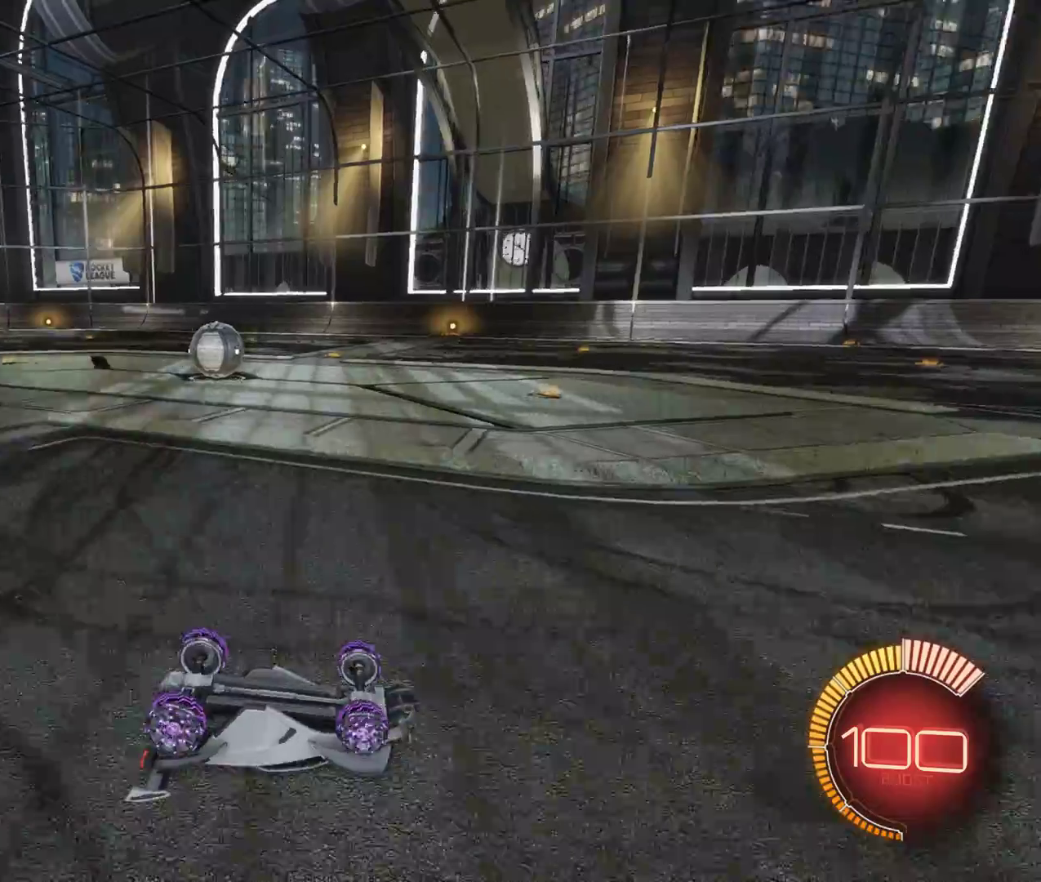
{"keys": [], "mouse": [], "events": [[67, "s", "down"], [250, "s", "up"]]}
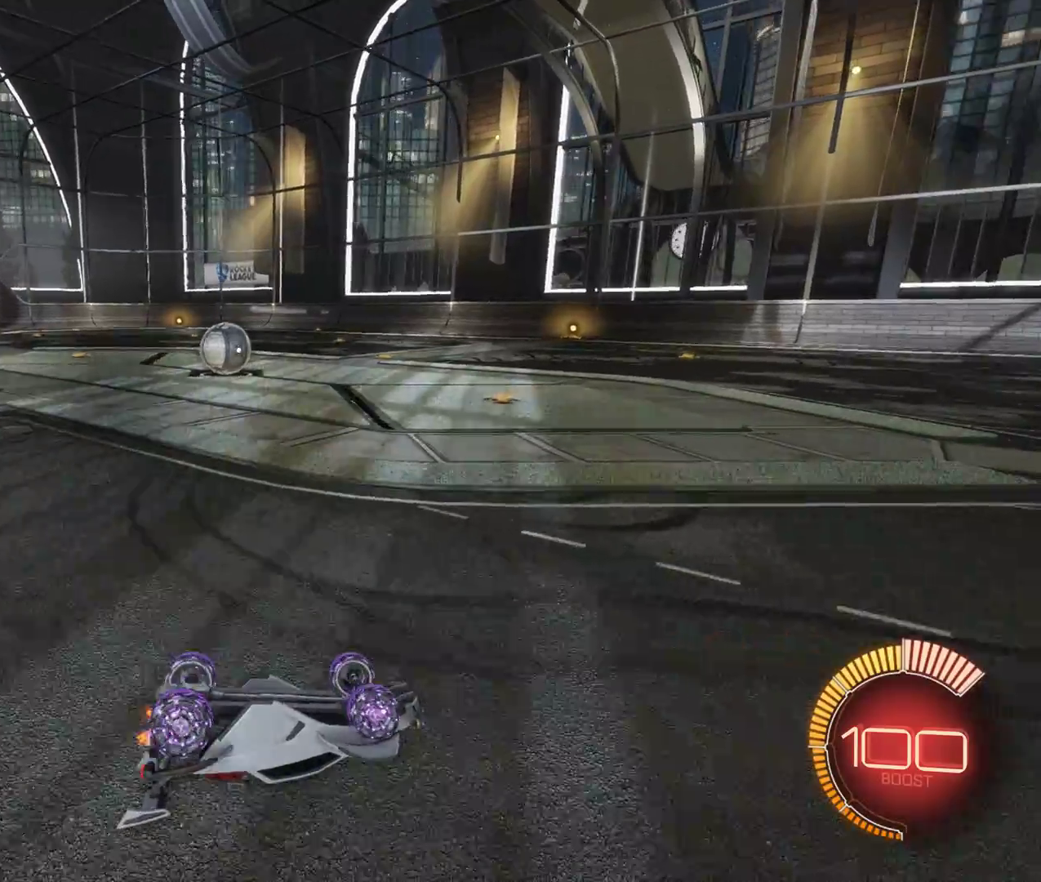
{"keys": [], "mouse": [], "events": [[67, "mouse_right", "down"], [150, "mouse_right", "up"]]}
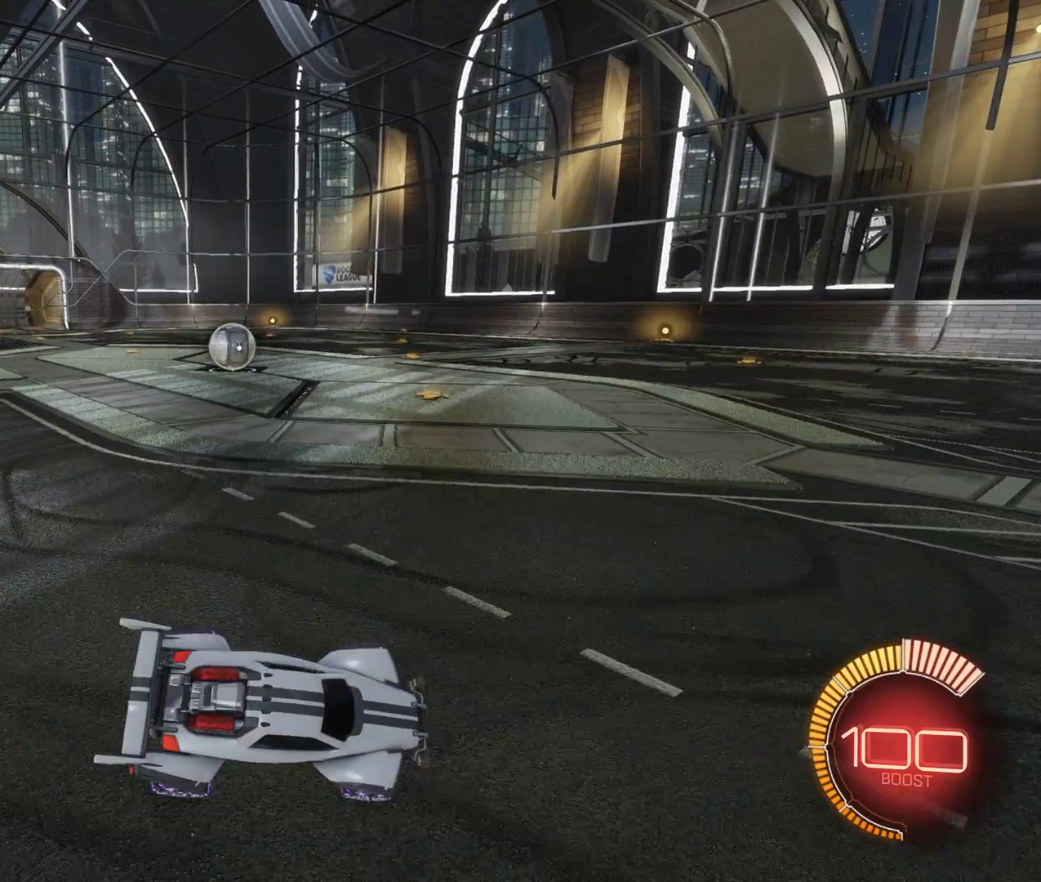
{"keys": ["s"], "mouse": [], "events": [[400, "s", "down"]]}
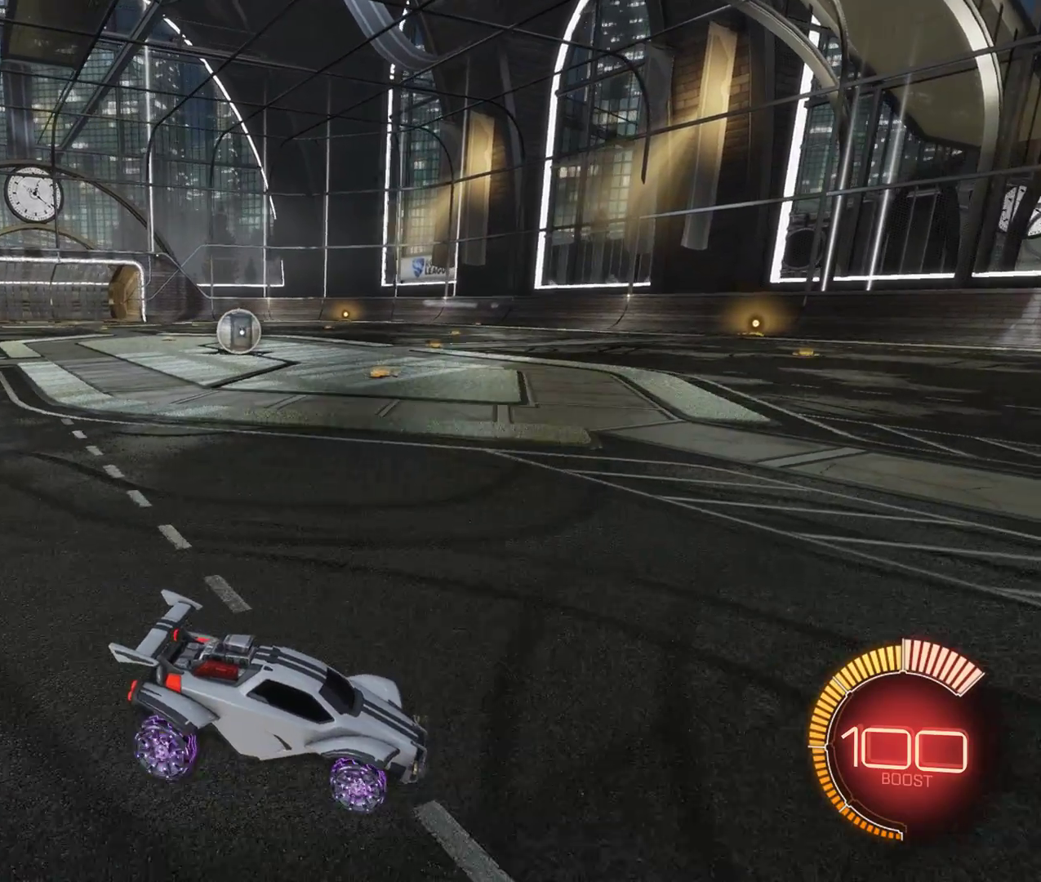
{"keys": [], "mouse": [], "events": [[100, "s", "up"]]}
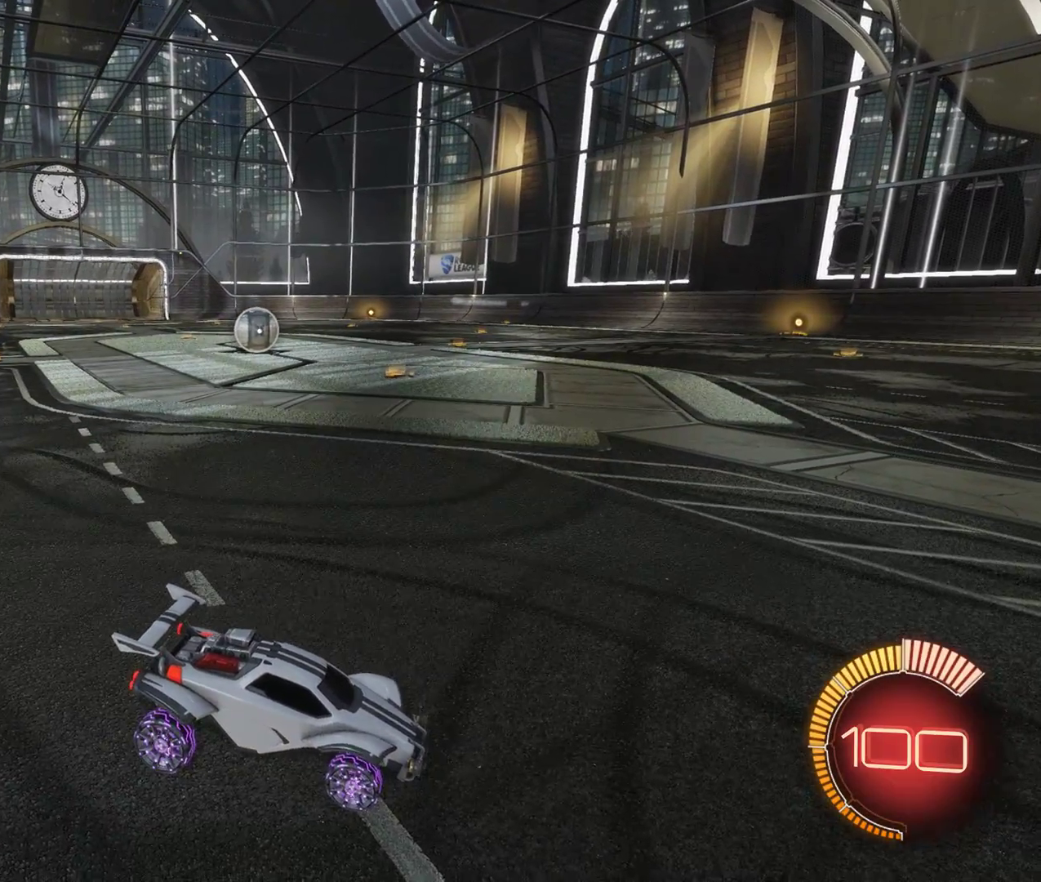
{"keys": [], "mouse": [], "events": []}
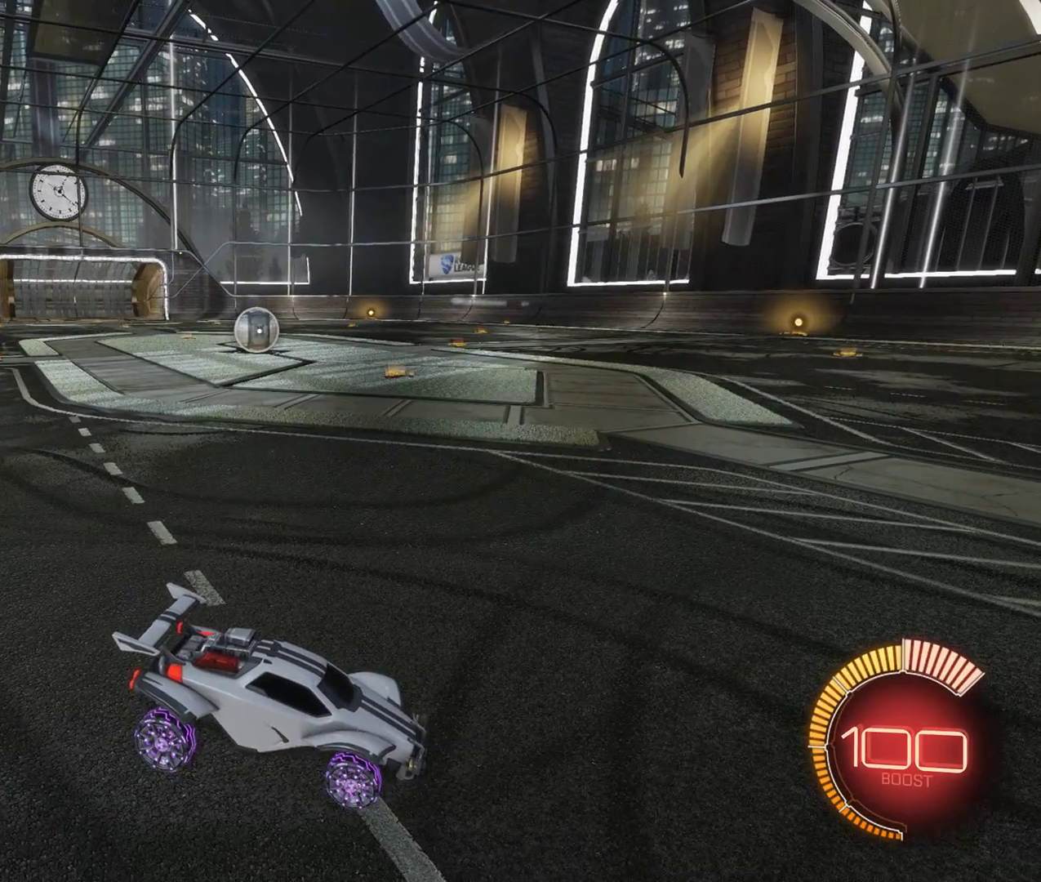
{"keys": ["s"], "mouse": [], "events": [[217, "s", "down"], [233, "mouse_right", "down"], [467, "mouse_right", "up"]]}
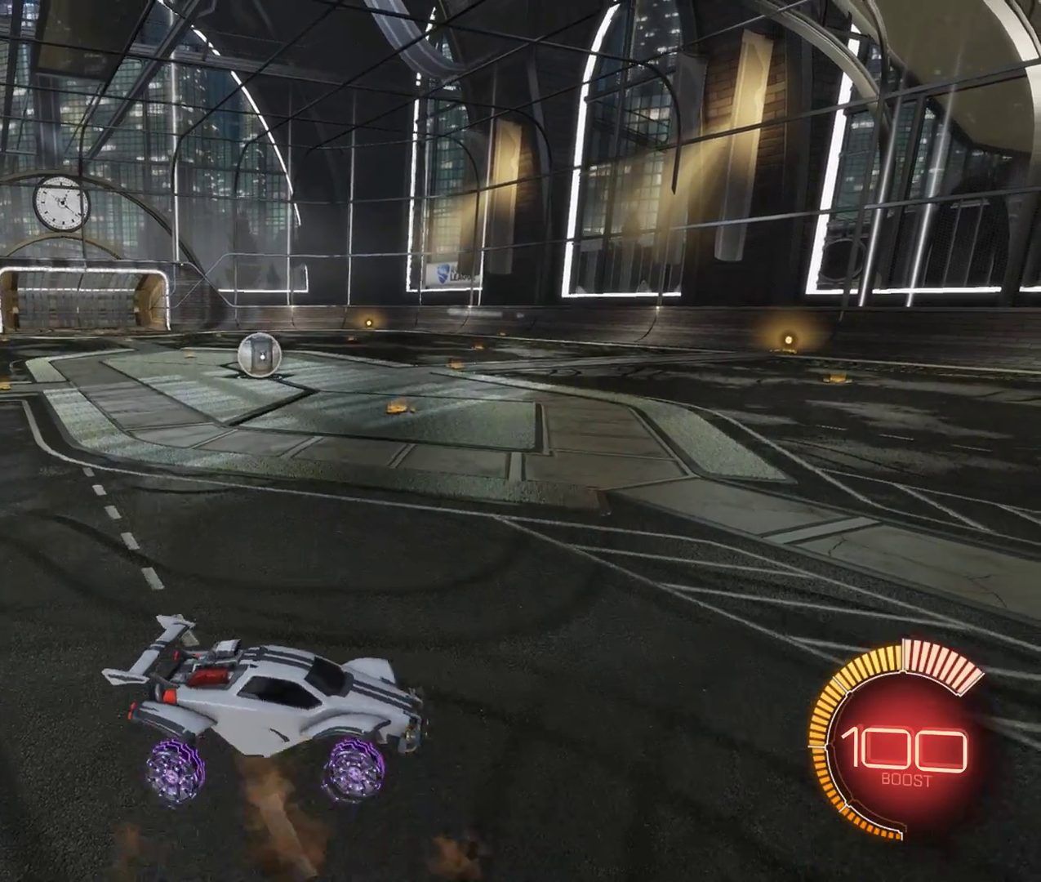
{"keys": [], "mouse": [], "events": [[433, "s", "up"]]}
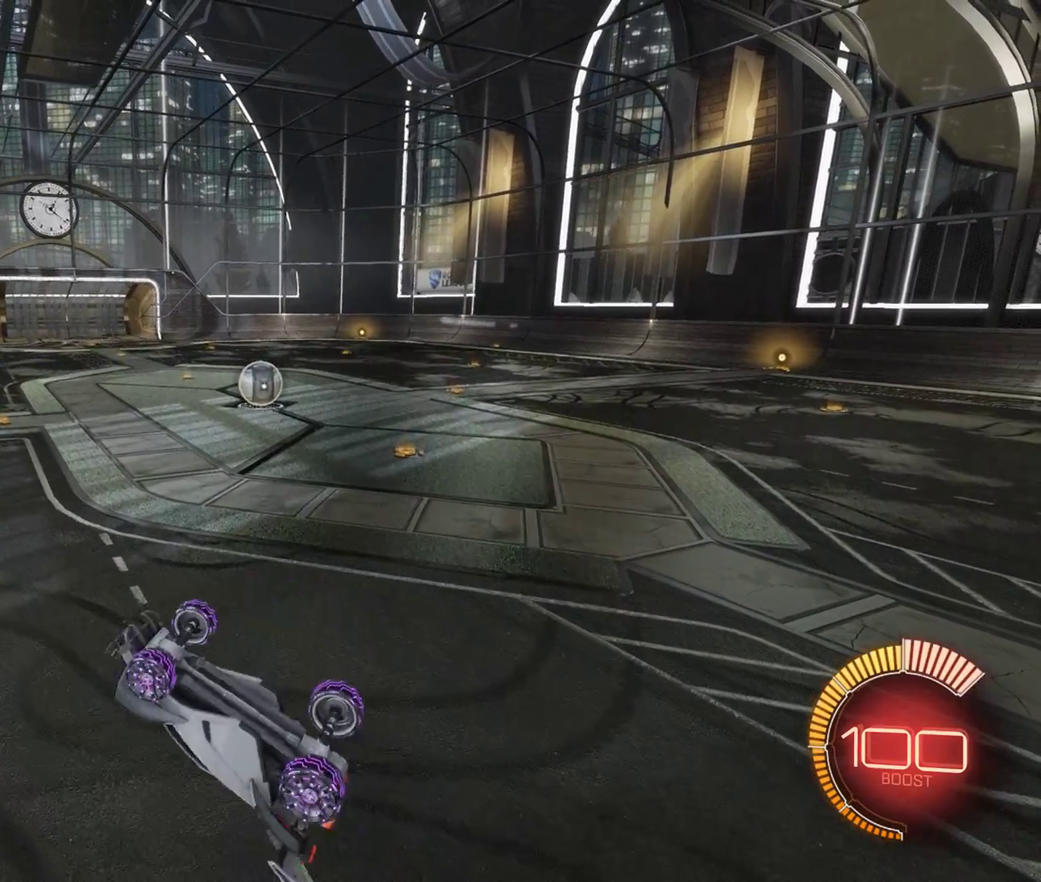
{"keys": ["w"], "mouse": [], "events": [[67, "w", "down"]]}
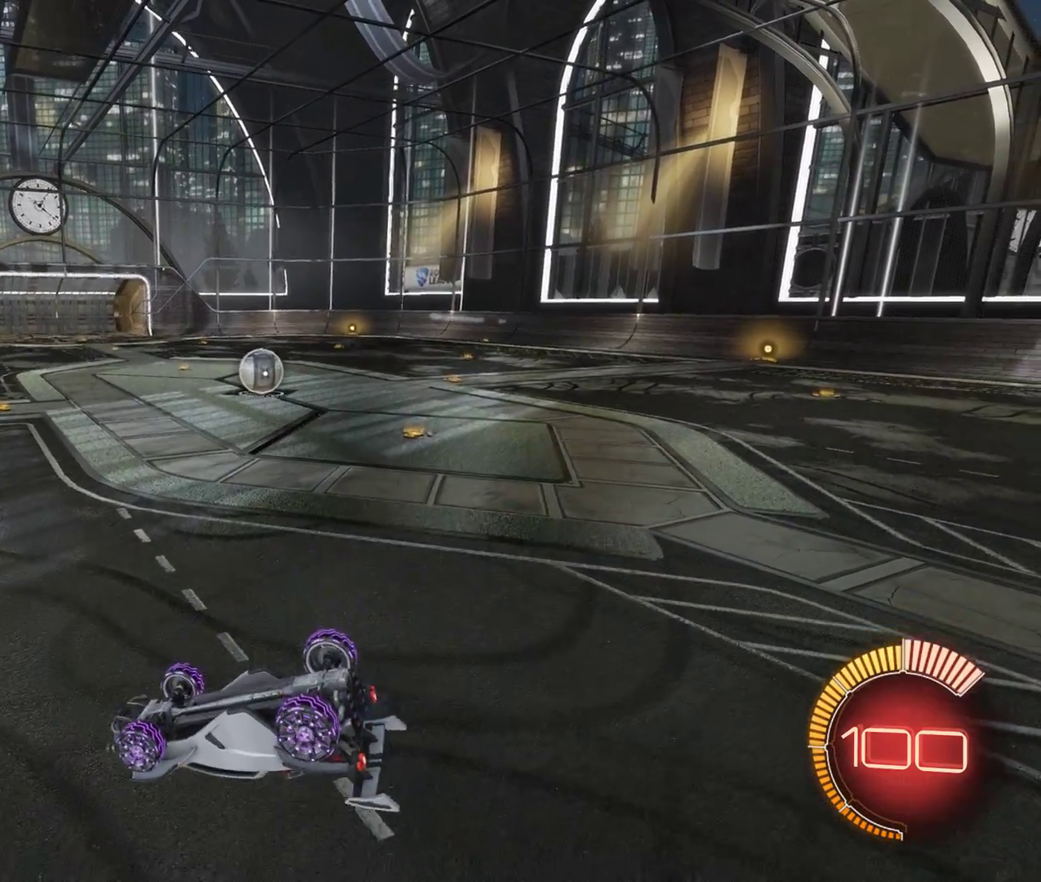
{"keys": [], "mouse": [], "events": [[83, "w", "up"]]}
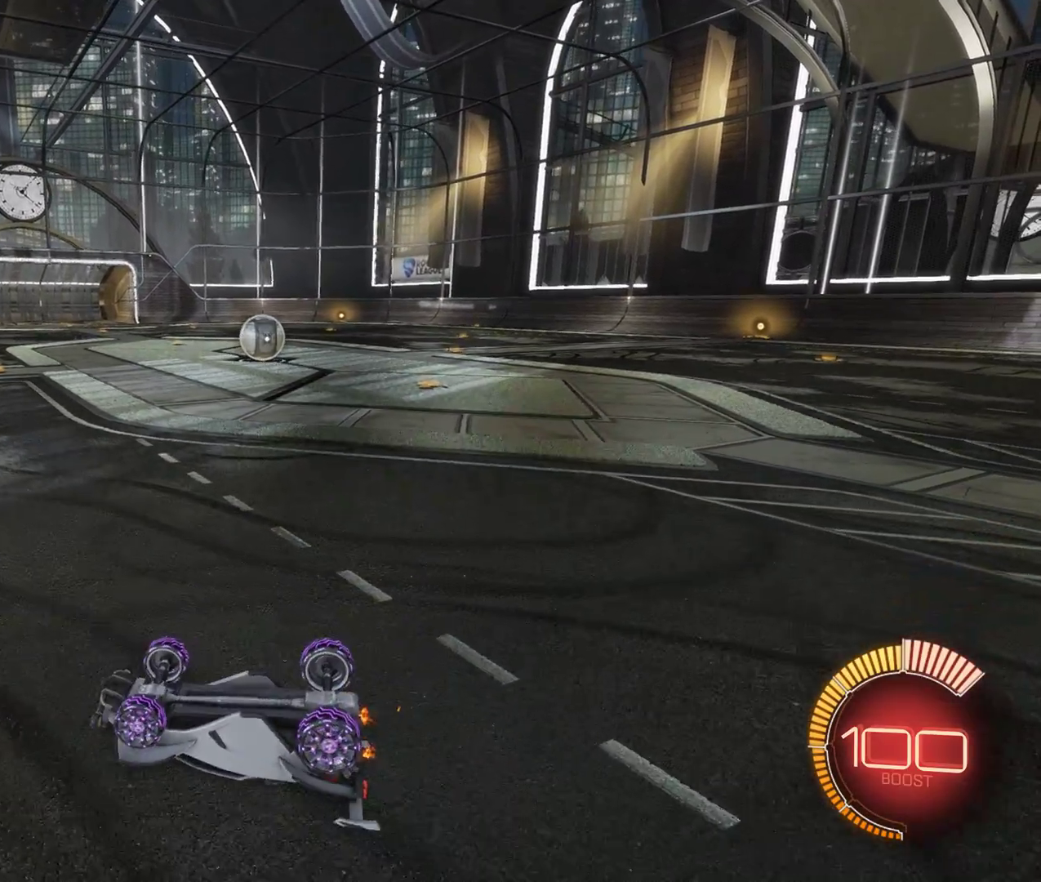
{"keys": [], "mouse": [], "events": []}
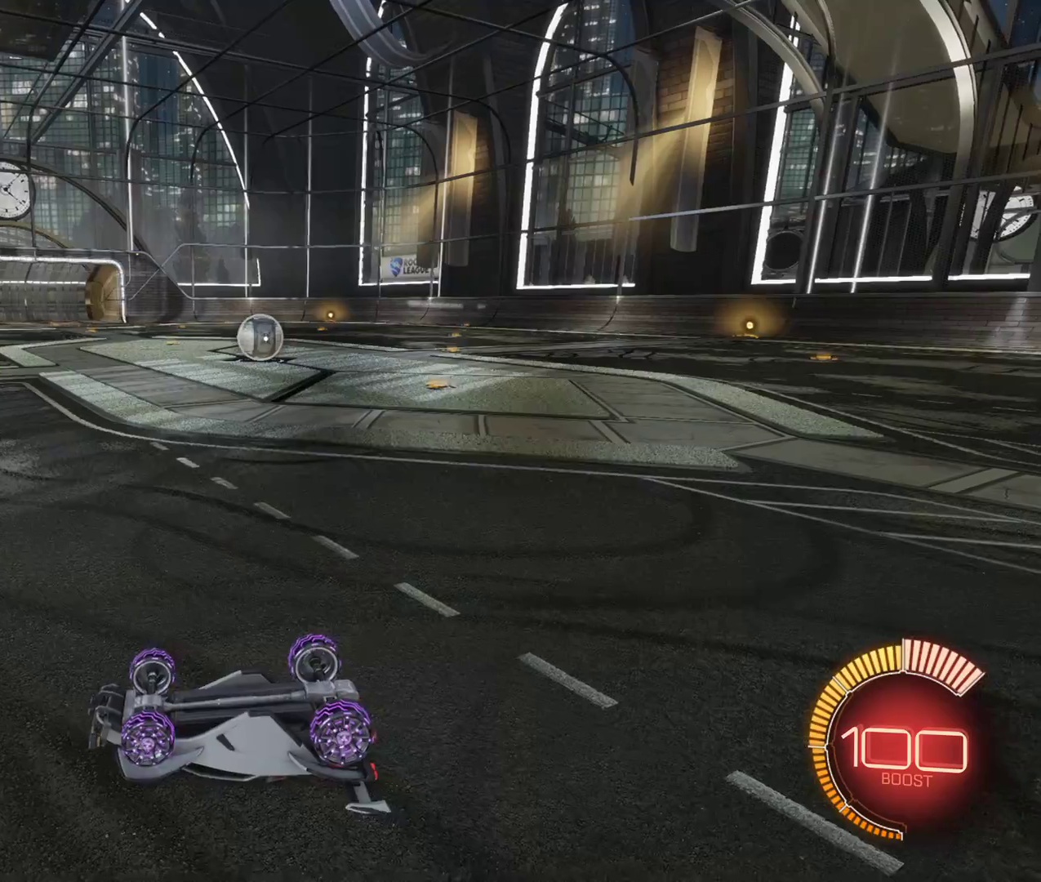
{"keys": [], "mouse": [], "events": [[267, "mouse_right", "down"], [367, "mouse_right", "up"]]}
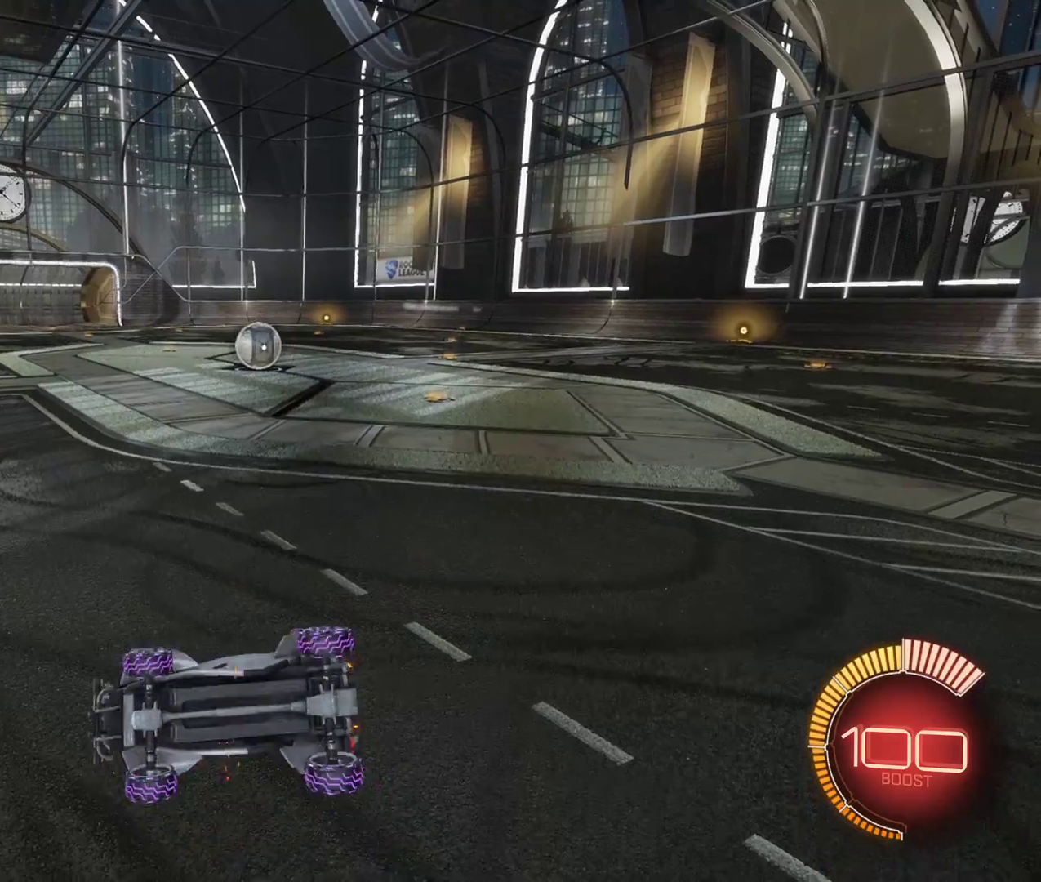
{"keys": [], "mouse": [], "events": []}
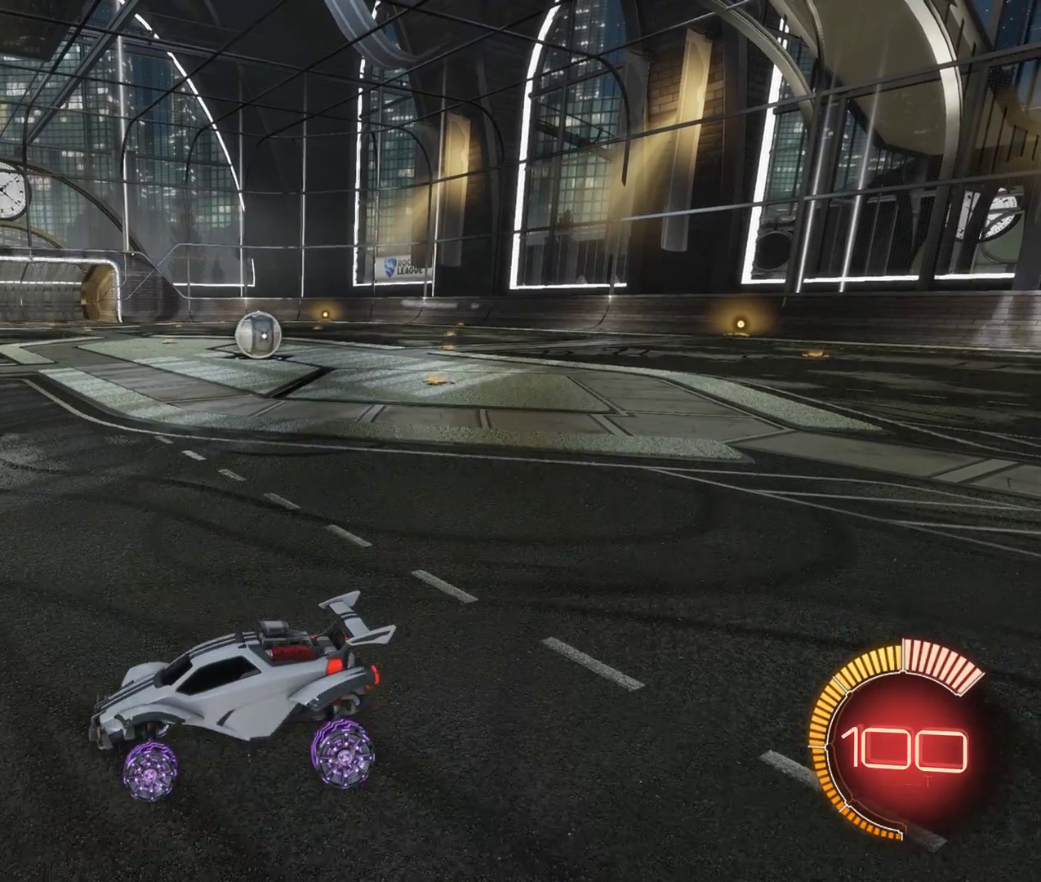
{"keys": ["s"], "mouse": ["right"], "events": [[283, "s", "down"], [333, "mouse_right", "down"]]}
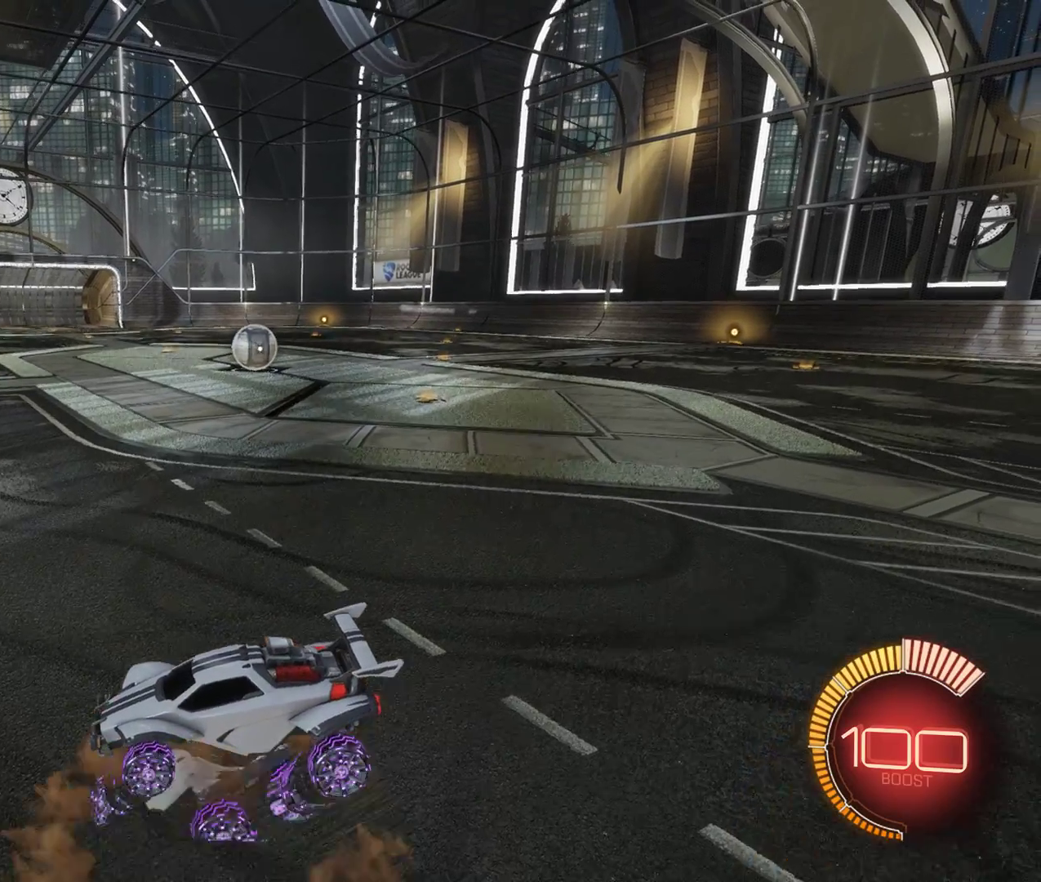
{"keys": [], "mouse": [], "events": [[183, "mouse_right", "up"], [267, "s", "up"]]}
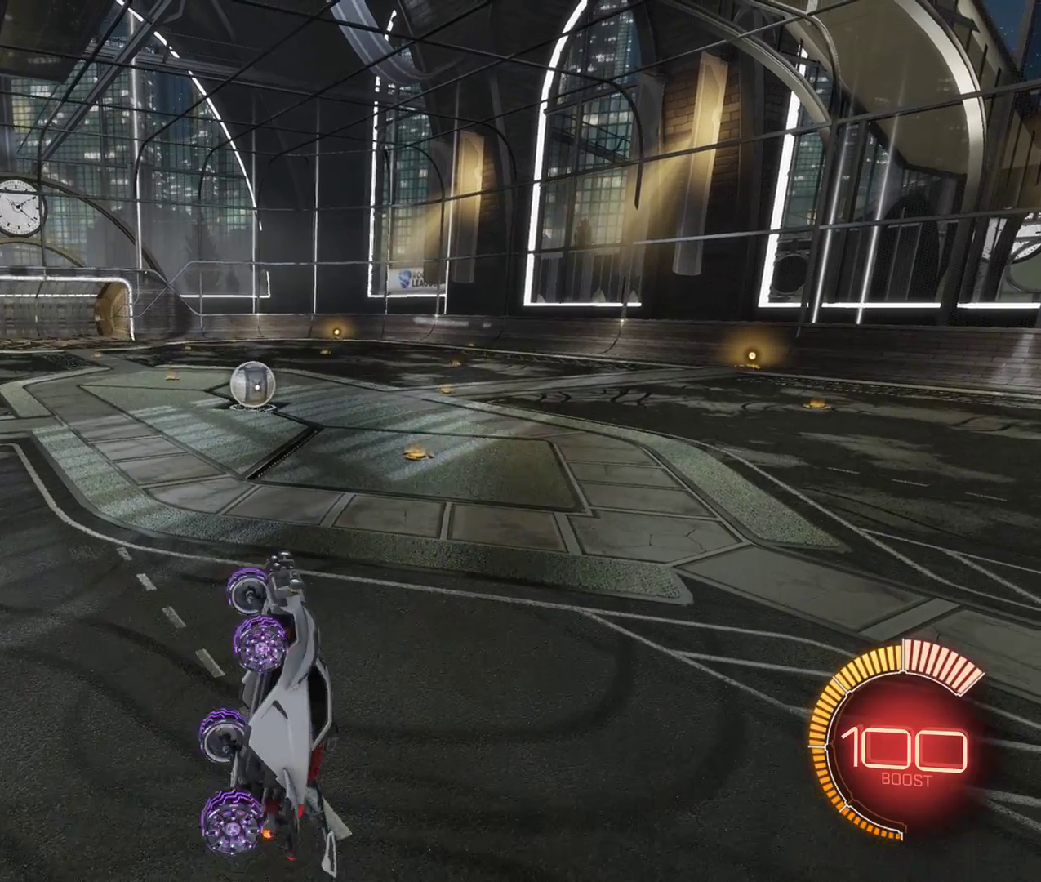
{"keys": ["a", "shift"], "mouse": [], "events": [[350, "shift", "down"], [400, "a", "down"]]}
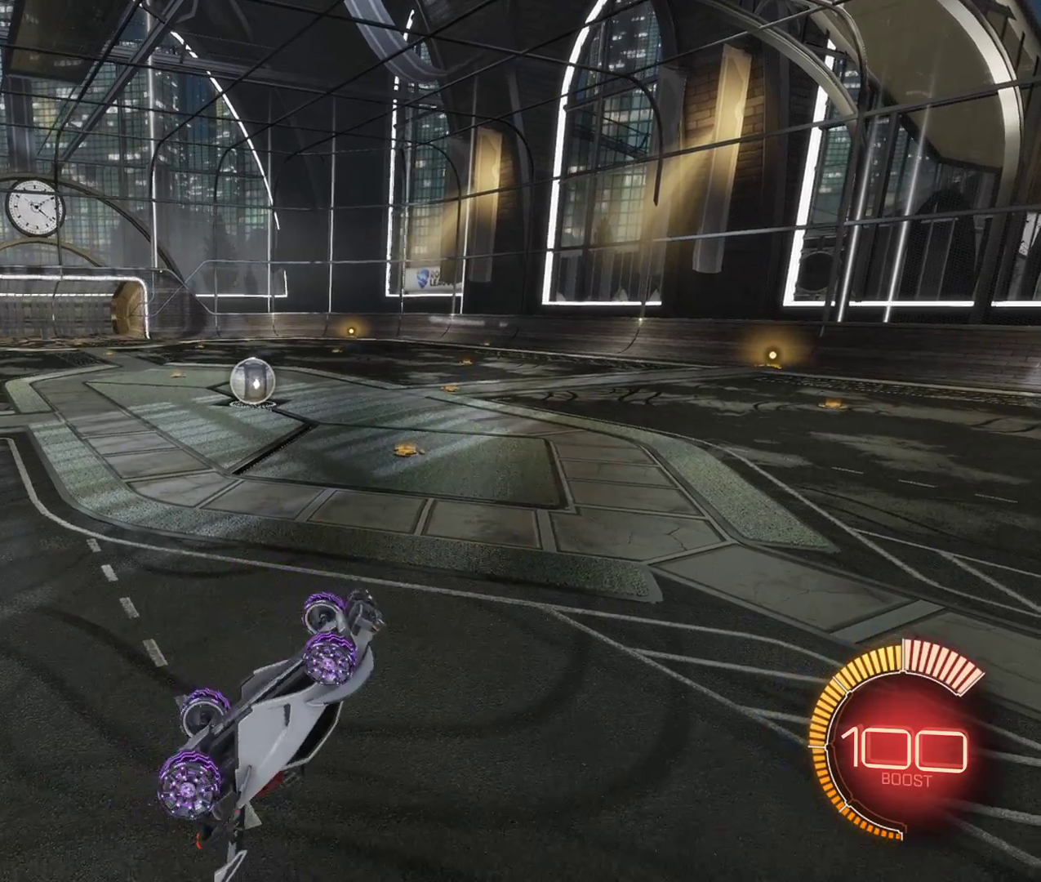
{"keys": ["a", "shift"], "mouse": [], "events": []}
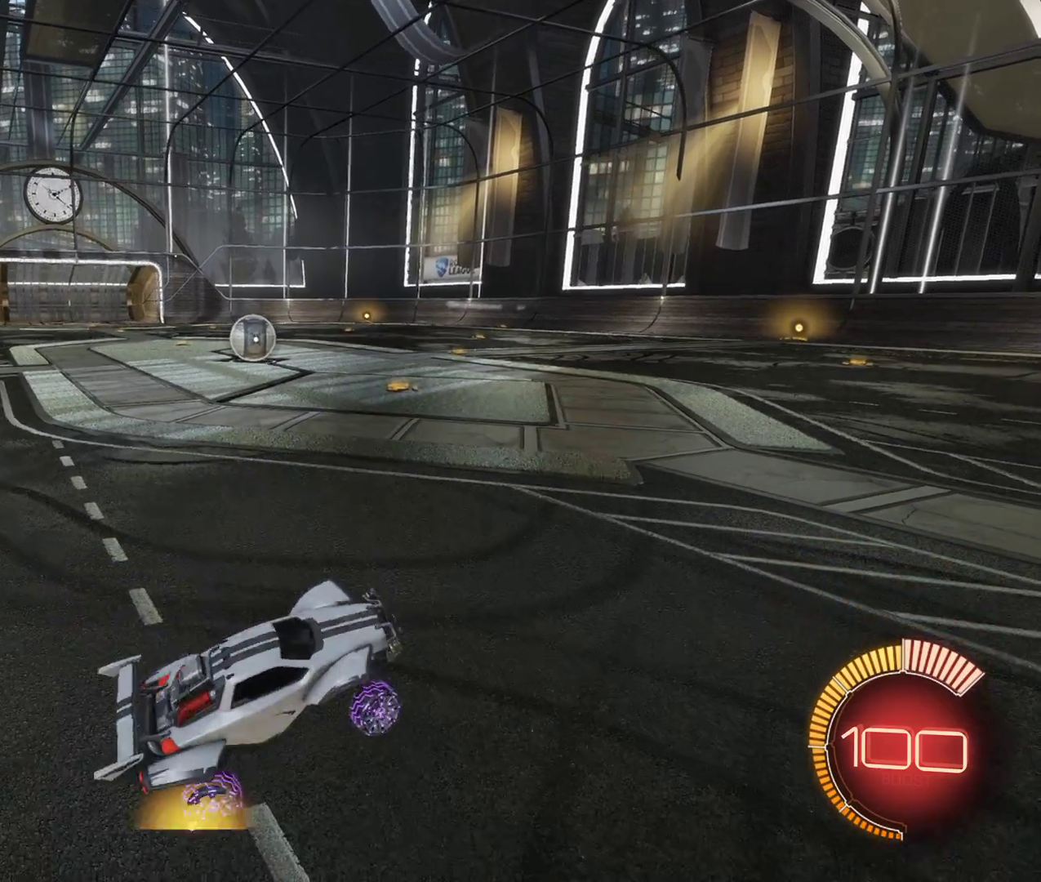
{"keys": [], "mouse": [], "events": [[67, "a", "up"], [83, "shift", "up"]]}
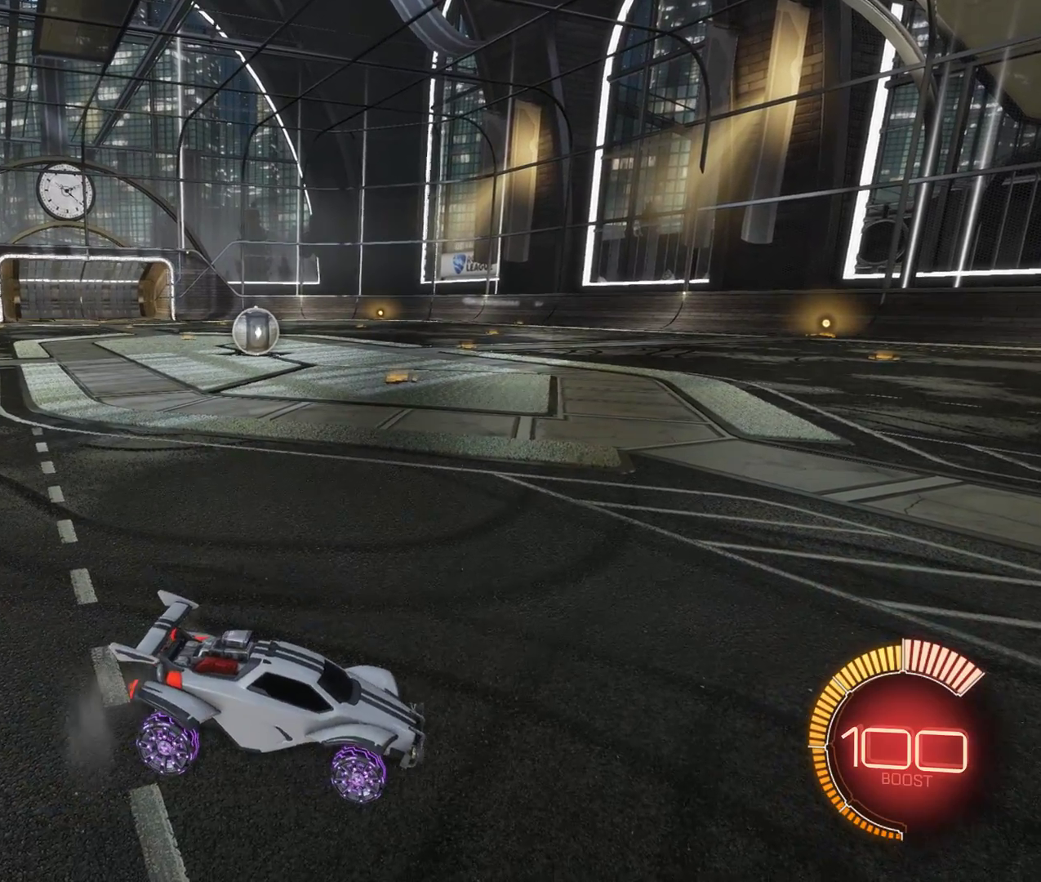
{"keys": [], "mouse": [], "events": []}
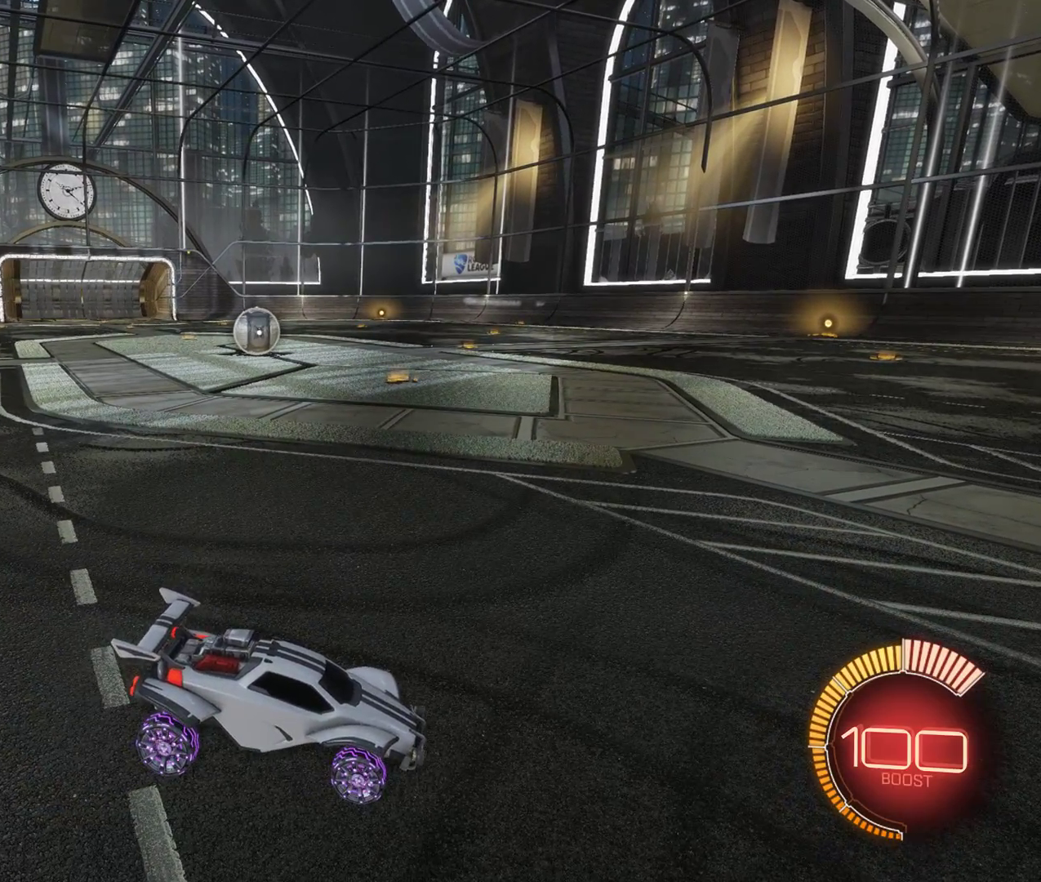
{"keys": [], "mouse": [], "events": []}
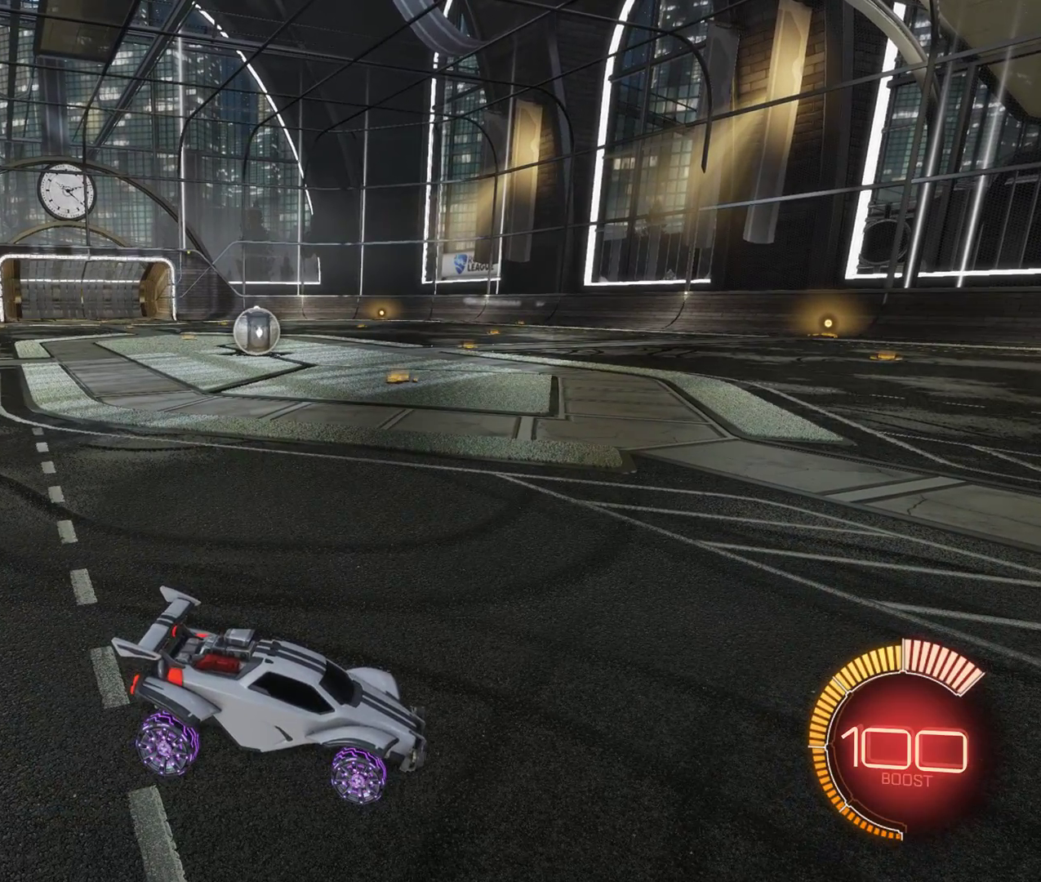
{"keys": ["a", "shift"], "mouse": [], "events": [[200, "mouse_right", "down"], [300, "mouse_right", "up"], [317, "shift", "down"], [450, "a", "down"]]}
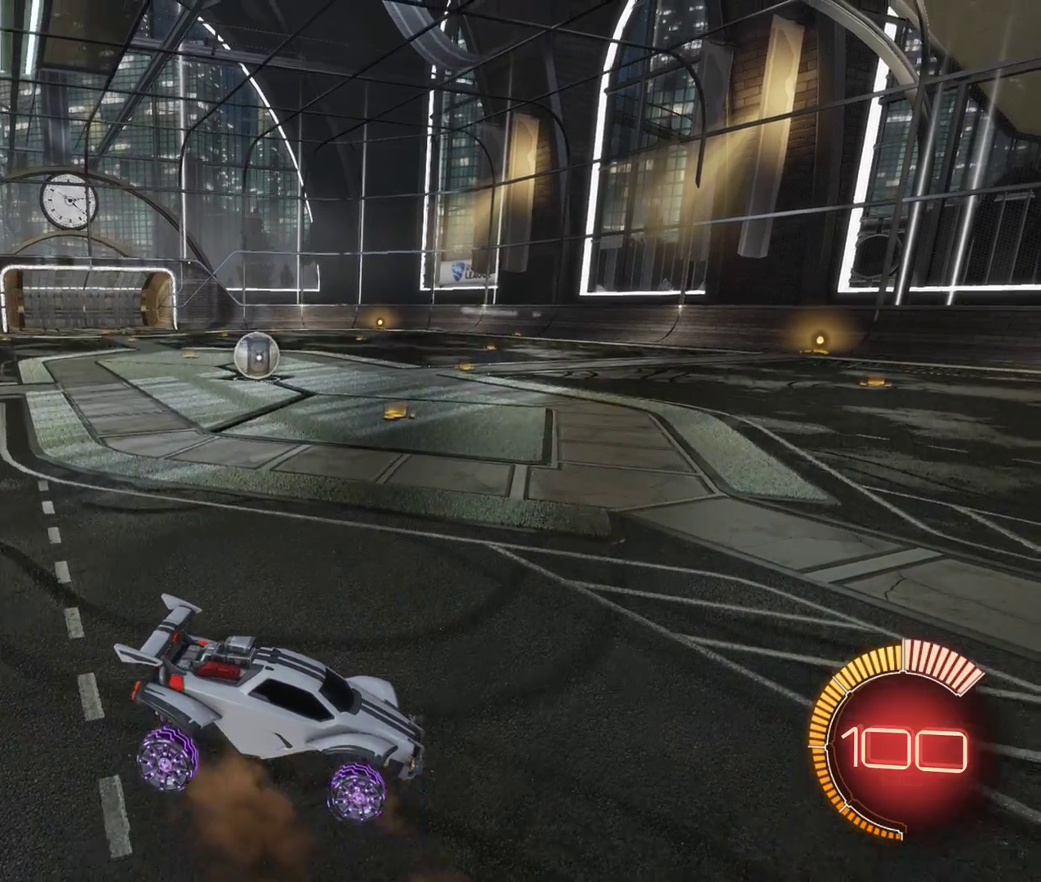
{"keys": ["a", "shift"], "mouse": [], "events": []}
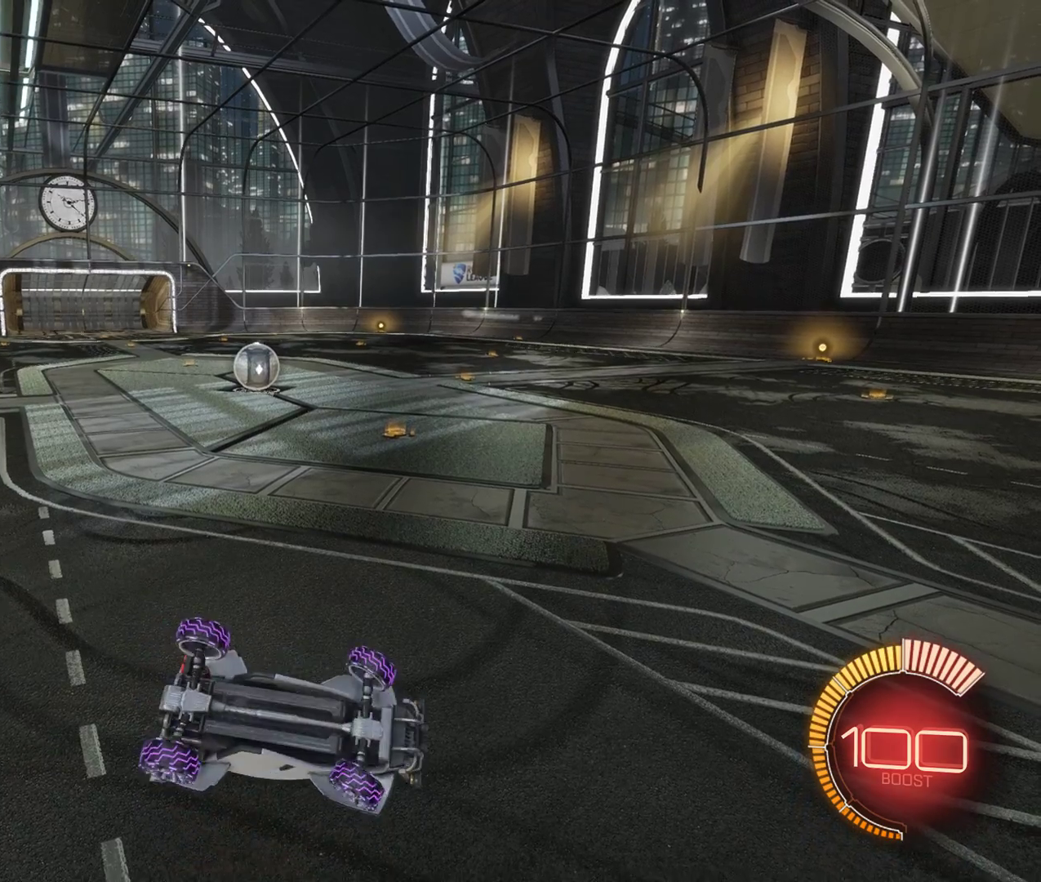
{"keys": ["a", "shift"], "mouse": [], "events": []}
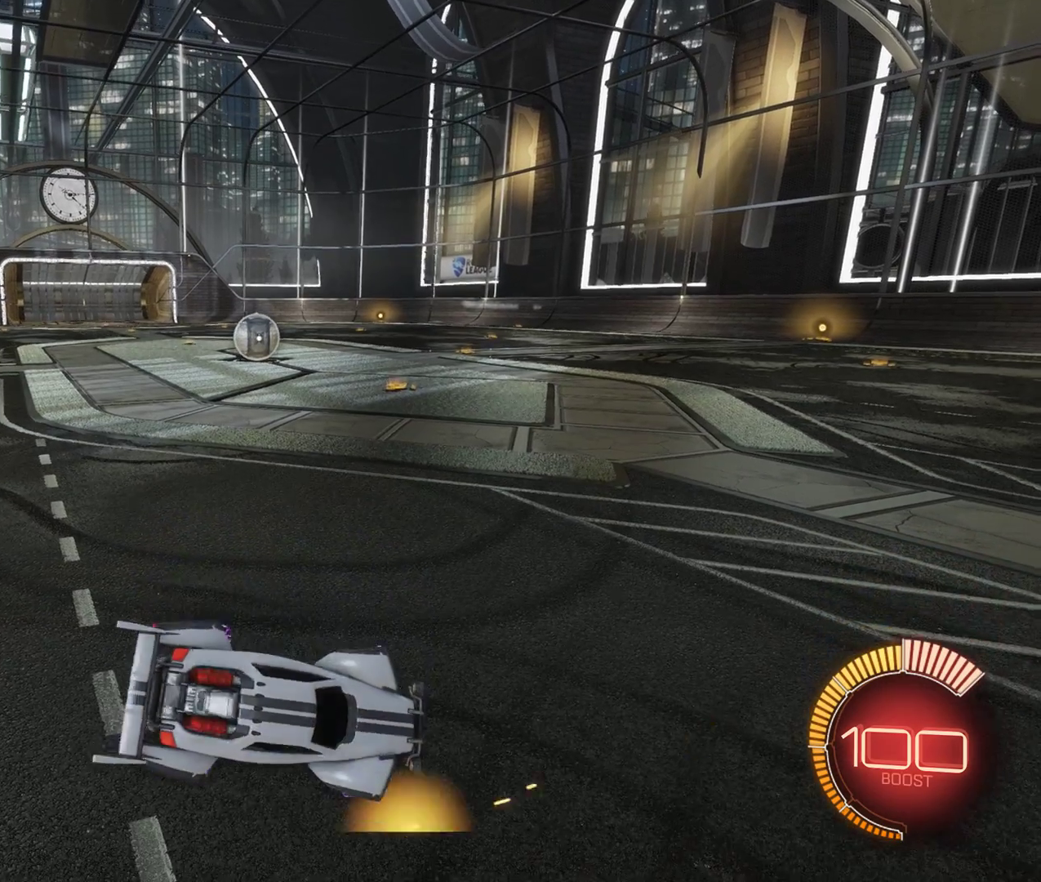
{"keys": [], "mouse": [], "events": [[100, "a", "up"], [117, "shift", "up"]]}
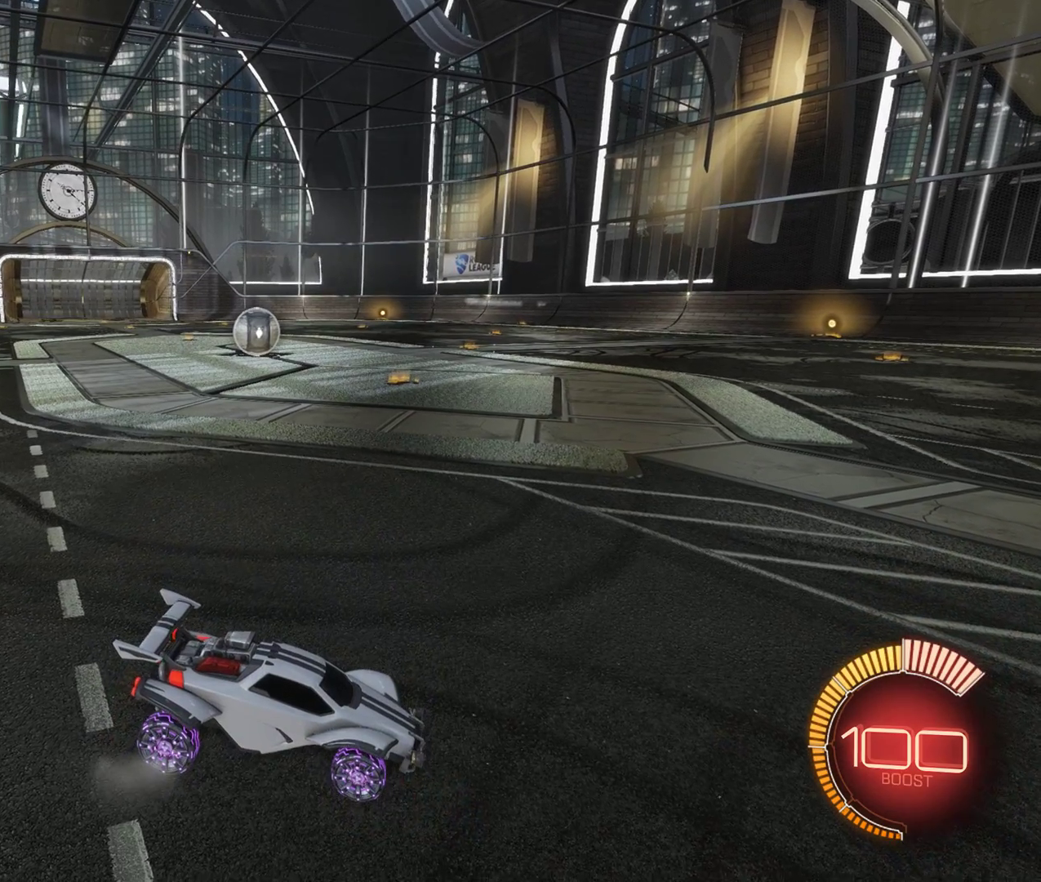
{"keys": [], "mouse": [], "events": []}
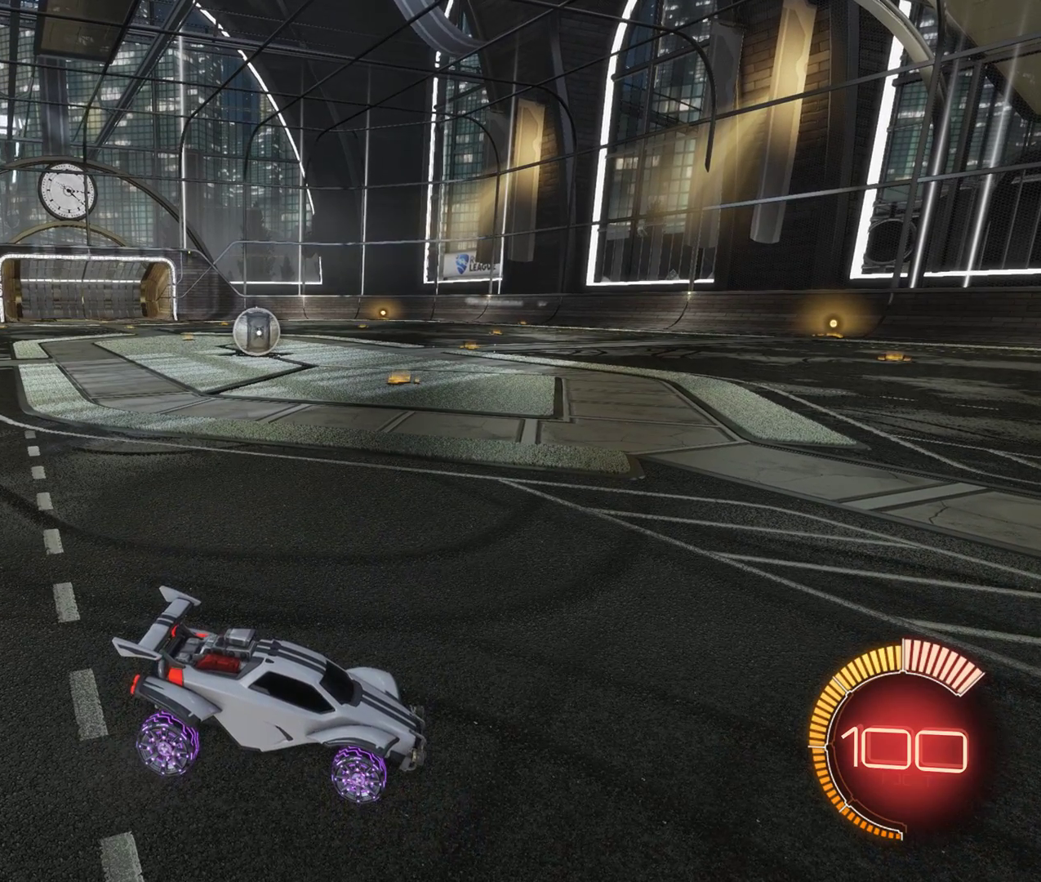
{"keys": [], "mouse": [], "events": []}